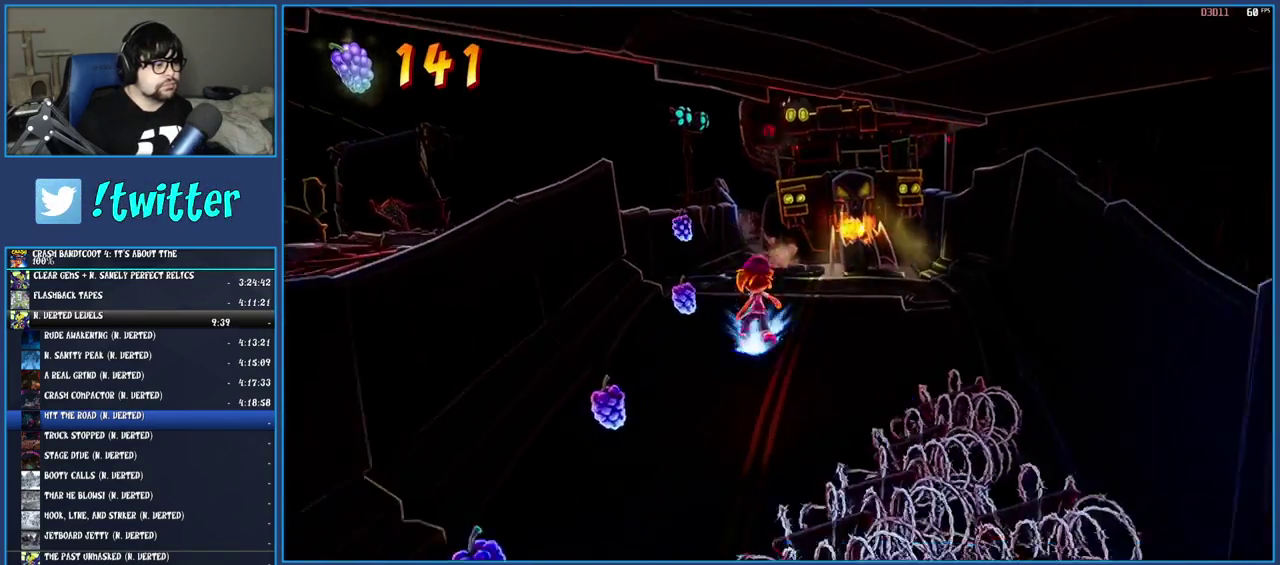
Gameplay with a controller (PlayStation layout); each line is a JSON object with the inputs held at the frame after it. "events" lists button and stick changes between this image and that frame as [ms after this image, input, new state], when the widget could be followed in between. Not read: L3 R3.
{"buttons": [], "left_stick": "down-left", "right_stick": "center", "events": [[50, "R1", "up"], [117, "SQUARE", "down"], [267, "SQUARE", "up"], [350, "R1", "down"], [467, "R1", "up"]]}
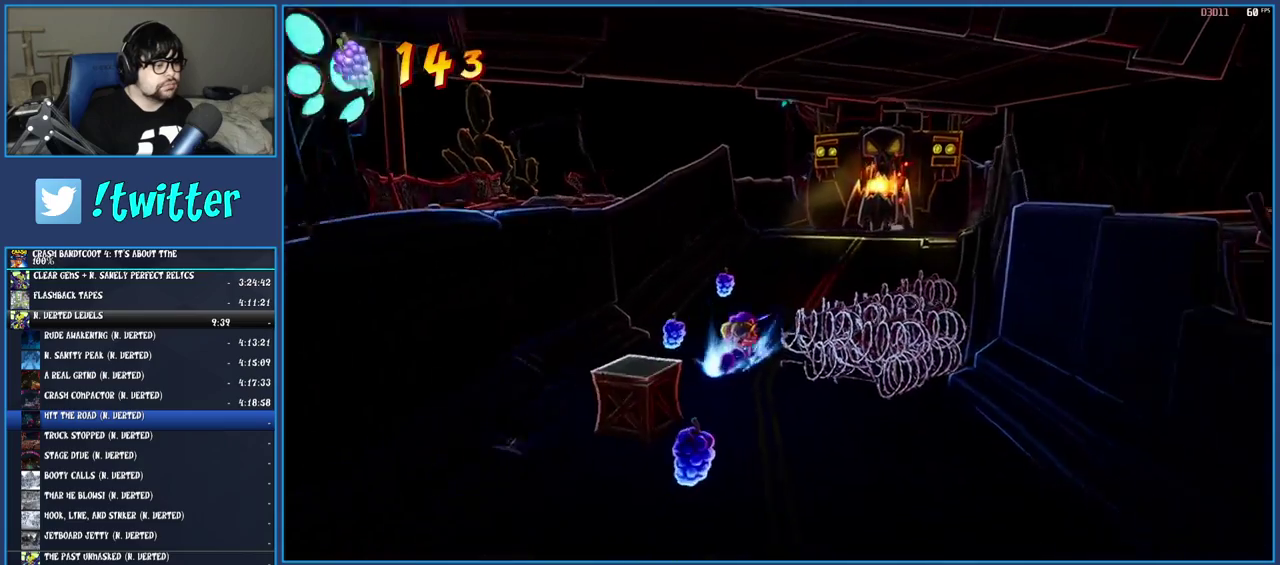
{"buttons": ["SQUARE"], "left_stick": "down", "right_stick": "center", "events": [[50, "SQUARE", "down"], [167, "left_stick", "down"], [200, "SQUARE", "up"], [300, "R1", "down"], [417, "R1", "up"], [483, "SQUARE", "down"]]}
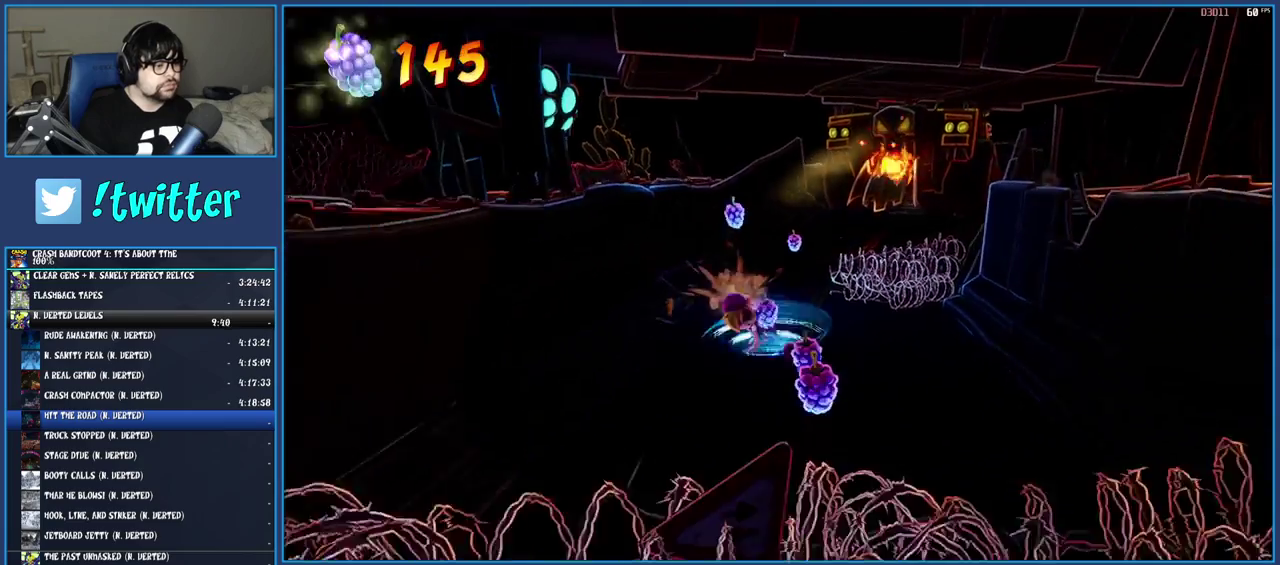
{"buttons": ["SQUARE"], "left_stick": "down-left", "right_stick": "center", "events": [[133, "SQUARE", "up"], [233, "R1", "down"], [350, "R1", "up"], [417, "left_stick", "down-left"], [433, "SQUARE", "down"]]}
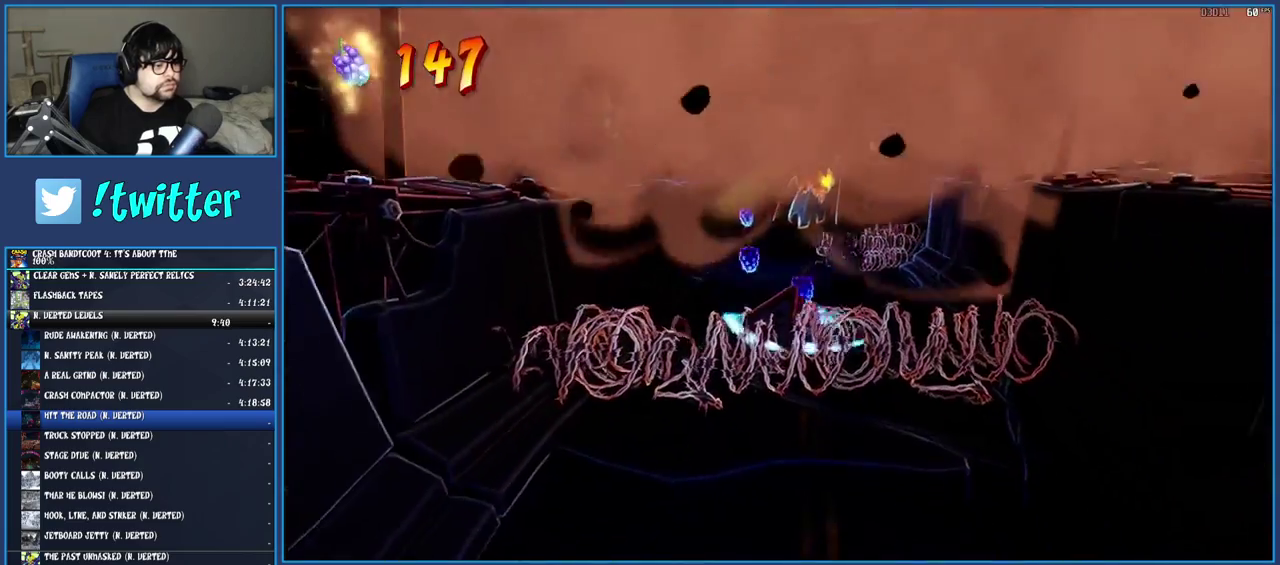
{"buttons": ["SQUARE"], "left_stick": "down", "right_stick": "center", "events": [[83, "SQUARE", "up"], [167, "left_stick", "down"], [183, "R1", "down"], [300, "R1", "up"], [383, "SQUARE", "down"]]}
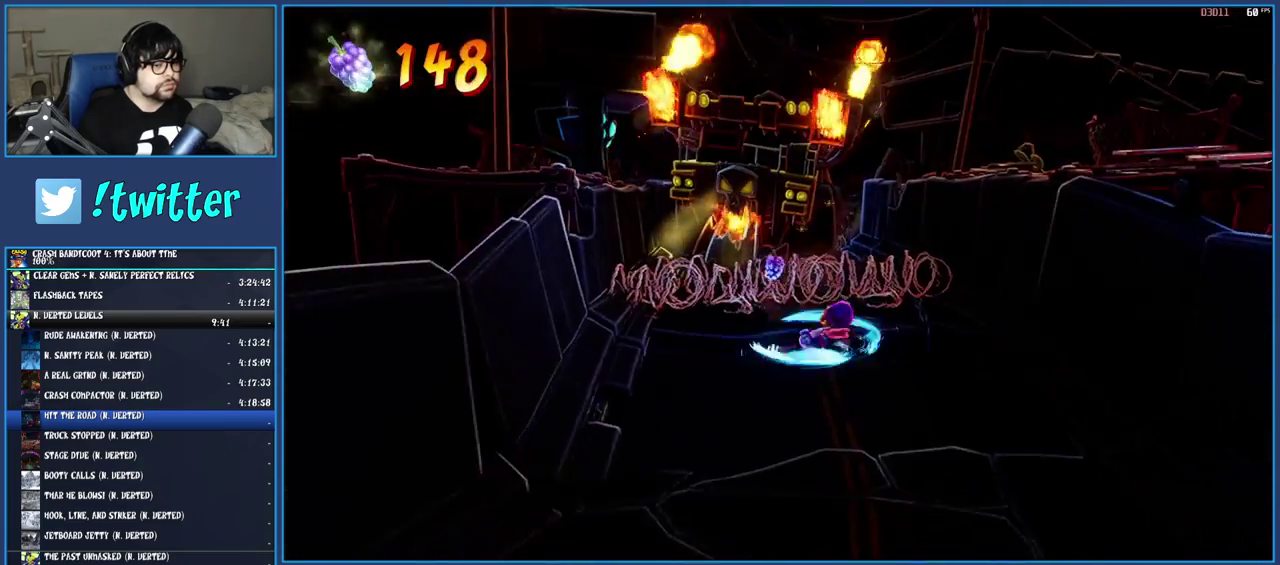
{"buttons": [], "left_stick": "down", "right_stick": "center", "events": [[33, "SQUARE", "up"], [117, "R1", "down"], [233, "R1", "up"], [317, "SQUARE", "down"], [450, "SQUARE", "up"]]}
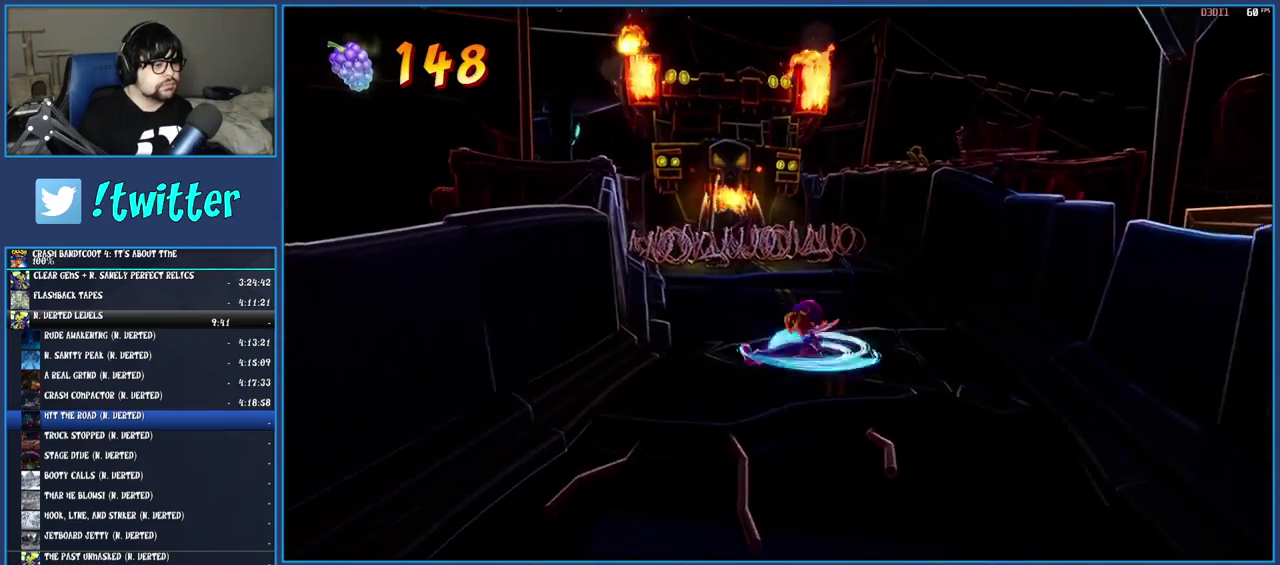
{"buttons": ["R1"], "left_stick": "down", "right_stick": "center", "events": [[67, "R1", "down"], [183, "R1", "up"], [250, "SQUARE", "down"], [383, "SQUARE", "up"], [483, "R1", "down"]]}
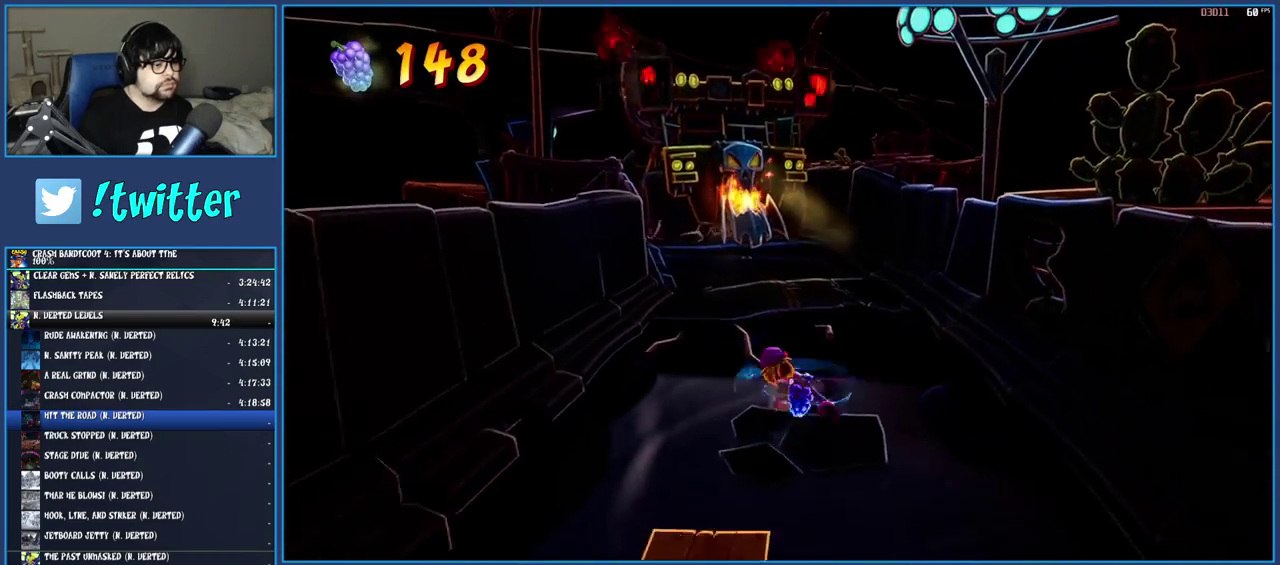
{"buttons": ["R1"], "left_stick": "down-left", "right_stick": "center", "events": [[83, "left_stick", "down-left"], [133, "R1", "up"], [200, "SQUARE", "down"], [350, "SQUARE", "up"], [433, "R1", "down"]]}
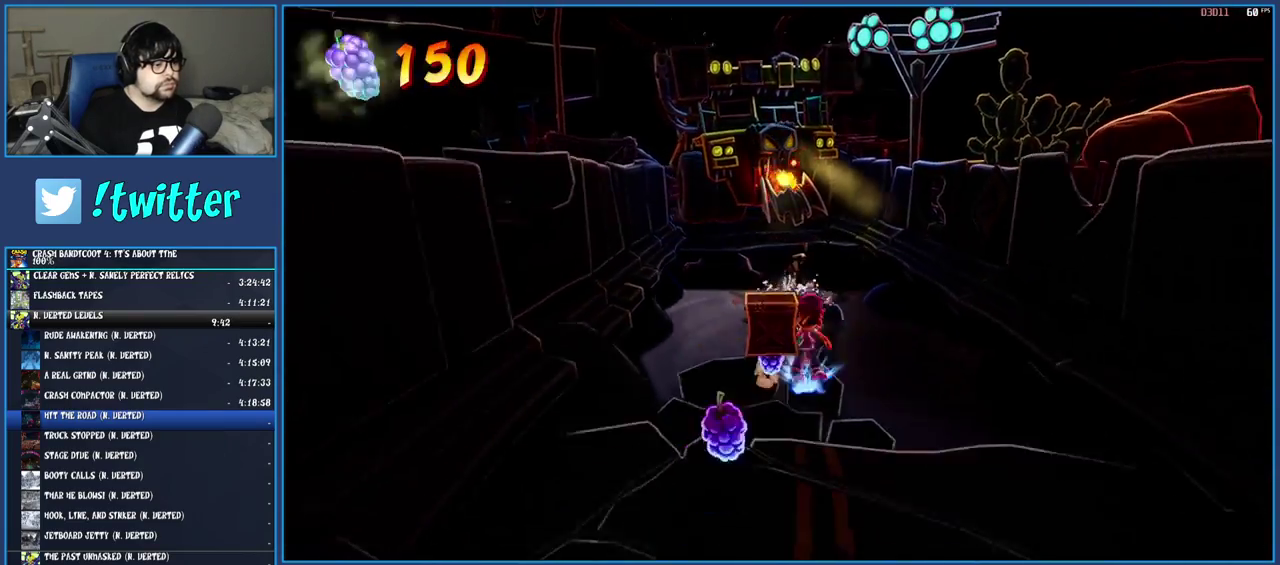
{"buttons": [], "left_stick": "down-left", "right_stick": "center", "events": [[67, "R1", "up"], [133, "SQUARE", "down"], [200, "left_stick", "down"], [267, "SQUARE", "up"], [367, "R1", "down"], [483, "R1", "up"], [483, "left_stick", "down-left"]]}
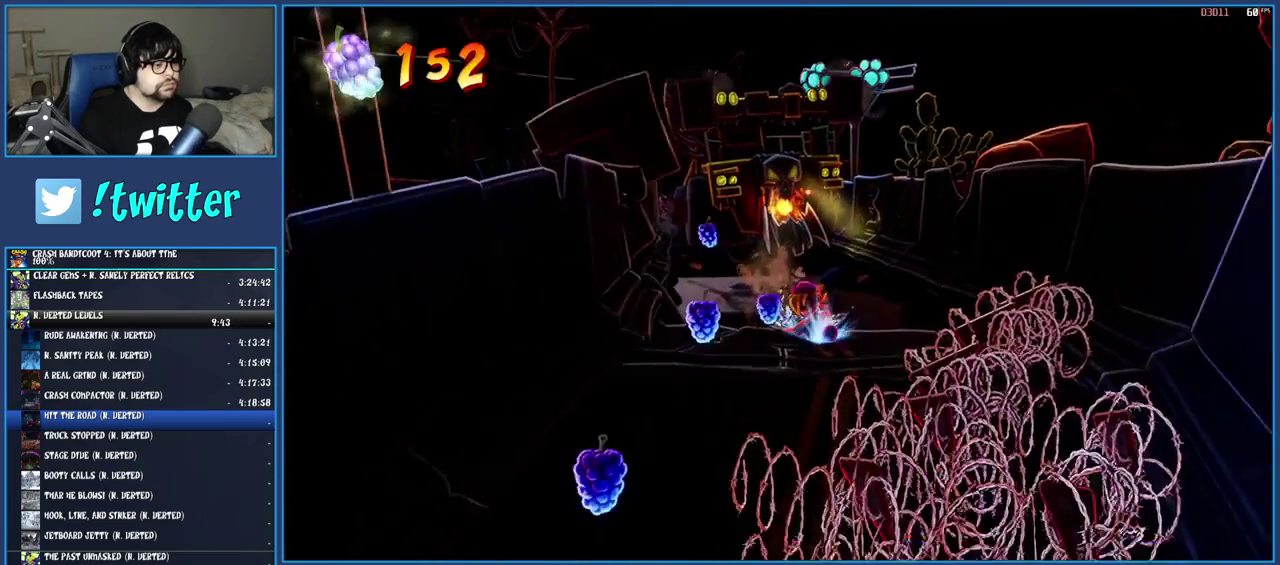
{"buttons": [], "left_stick": "down-left", "right_stick": "center", "events": [[67, "SQUARE", "down"], [217, "SQUARE", "up"], [317, "R1", "down"], [450, "R1", "up"]]}
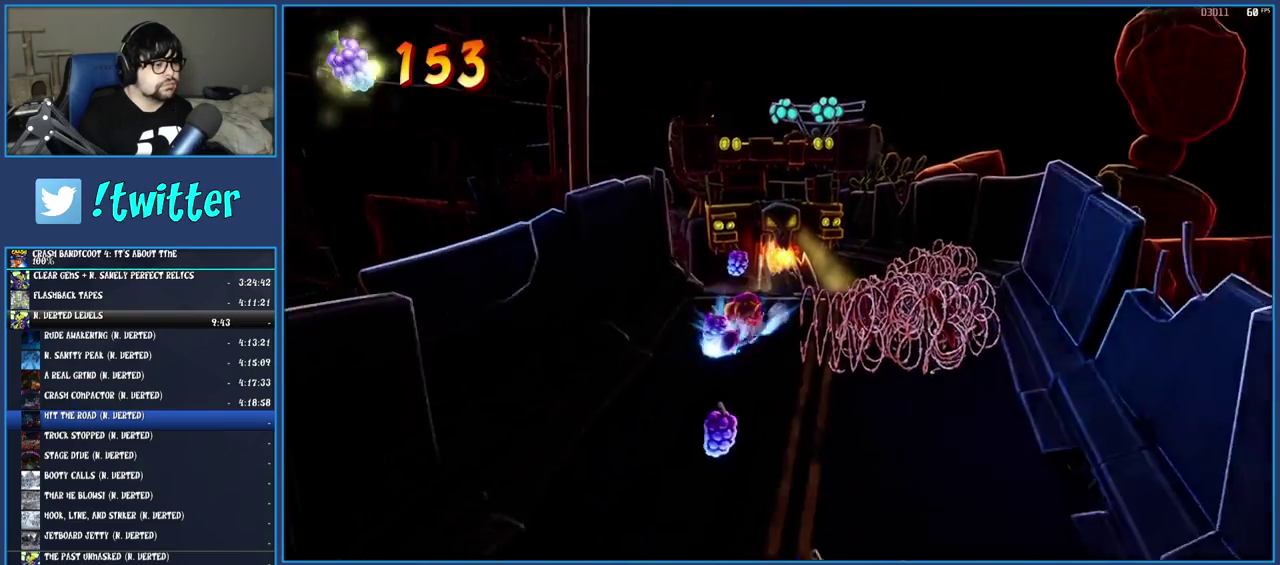
{"buttons": ["SQUARE"], "left_stick": "down", "right_stick": "center", "events": [[33, "SQUARE", "down"], [83, "left_stick", "down"], [167, "SQUARE", "up"], [267, "R1", "down"], [383, "R1", "up"], [467, "SQUARE", "down"]]}
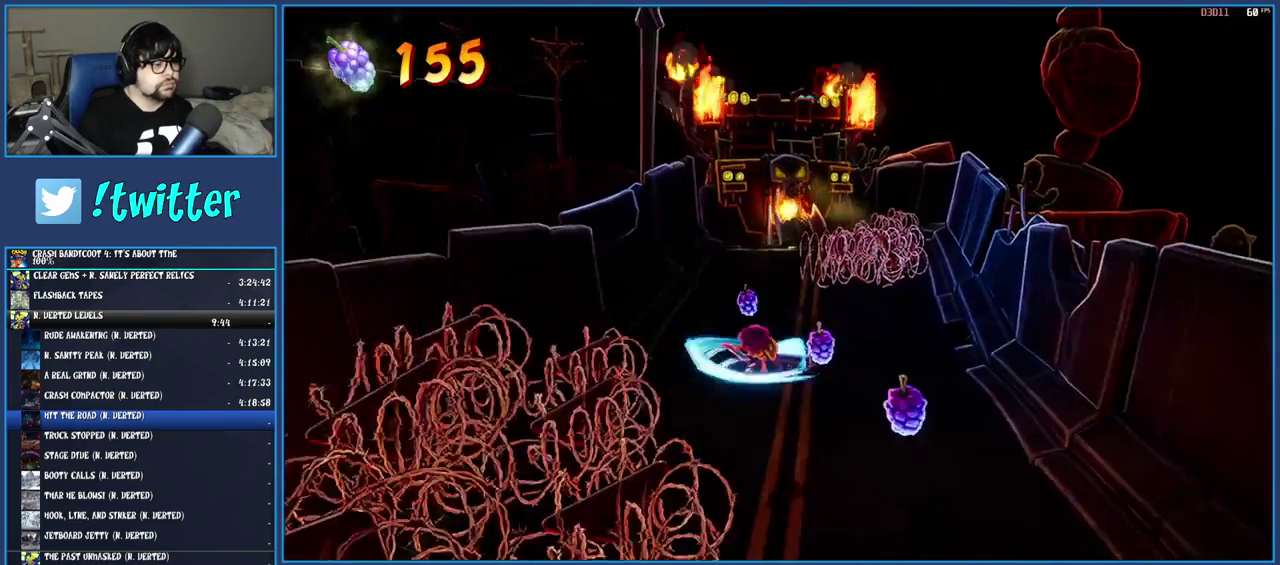
{"buttons": ["SQUARE"], "left_stick": "down", "right_stick": "center", "events": [[117, "SQUARE", "up"], [200, "left_stick", "up-left"], [217, "R1", "down"], [267, "left_stick", "down"], [333, "R1", "up"], [417, "SQUARE", "down"]]}
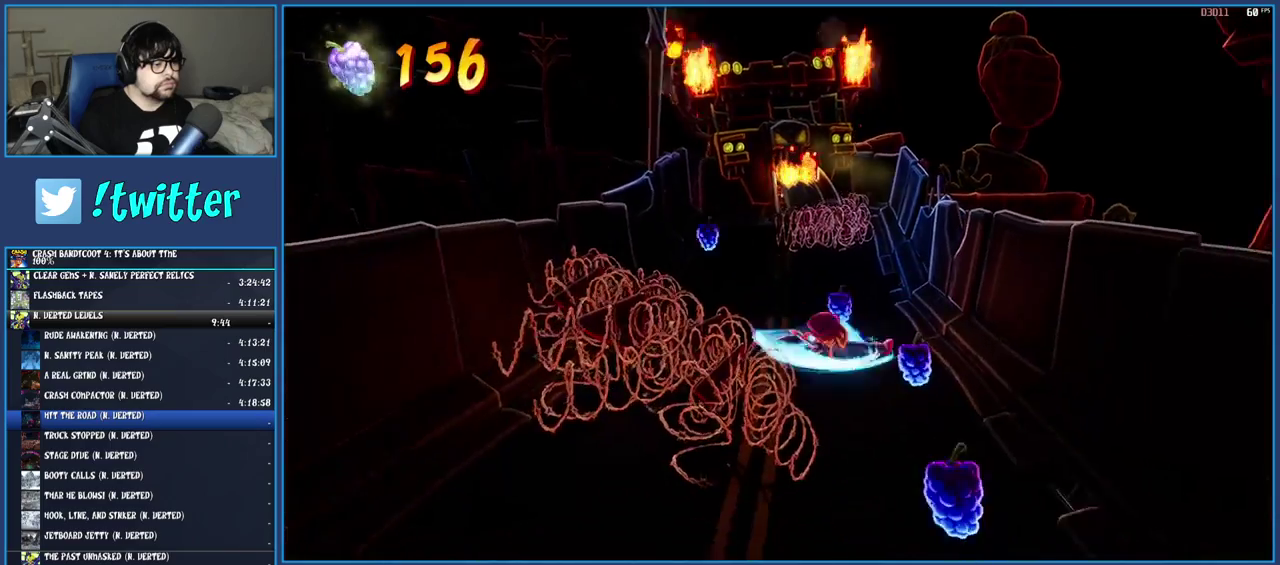
{"buttons": [], "left_stick": "down-left", "right_stick": "center", "events": [[67, "SQUARE", "up"], [150, "R1", "down"], [283, "R1", "up"], [333, "left_stick", "down-left"], [350, "SQUARE", "down"], [483, "SQUARE", "up"]]}
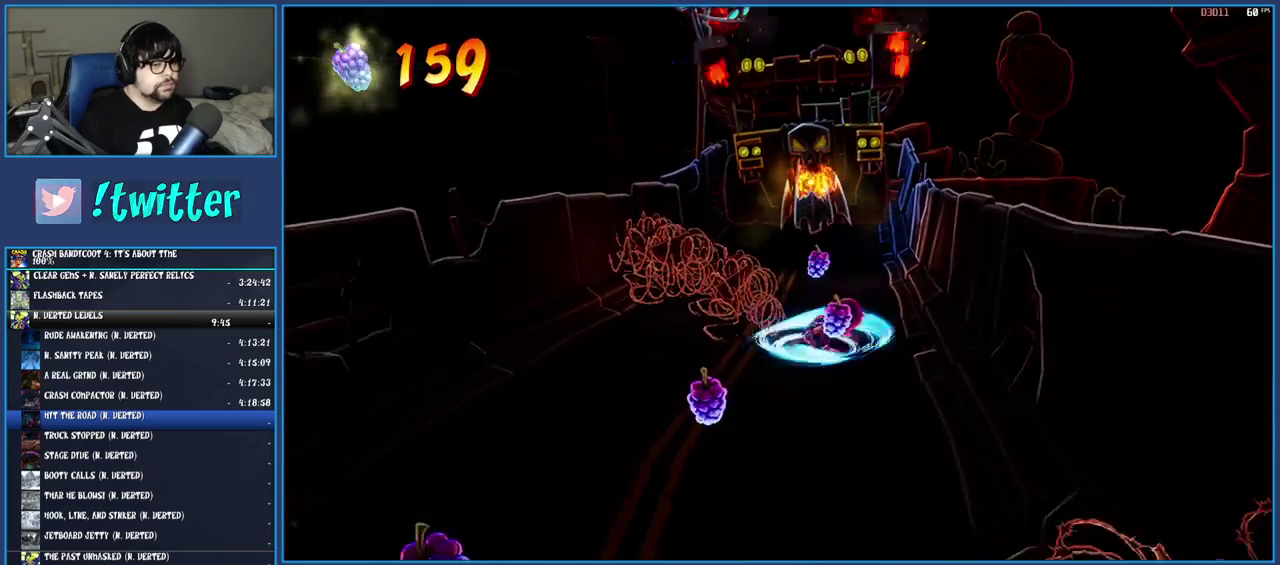
{"buttons": [], "left_stick": "down-left", "right_stick": "center", "events": [[117, "R1", "down"], [233, "R1", "up"], [317, "SQUARE", "down"], [467, "SQUARE", "up"]]}
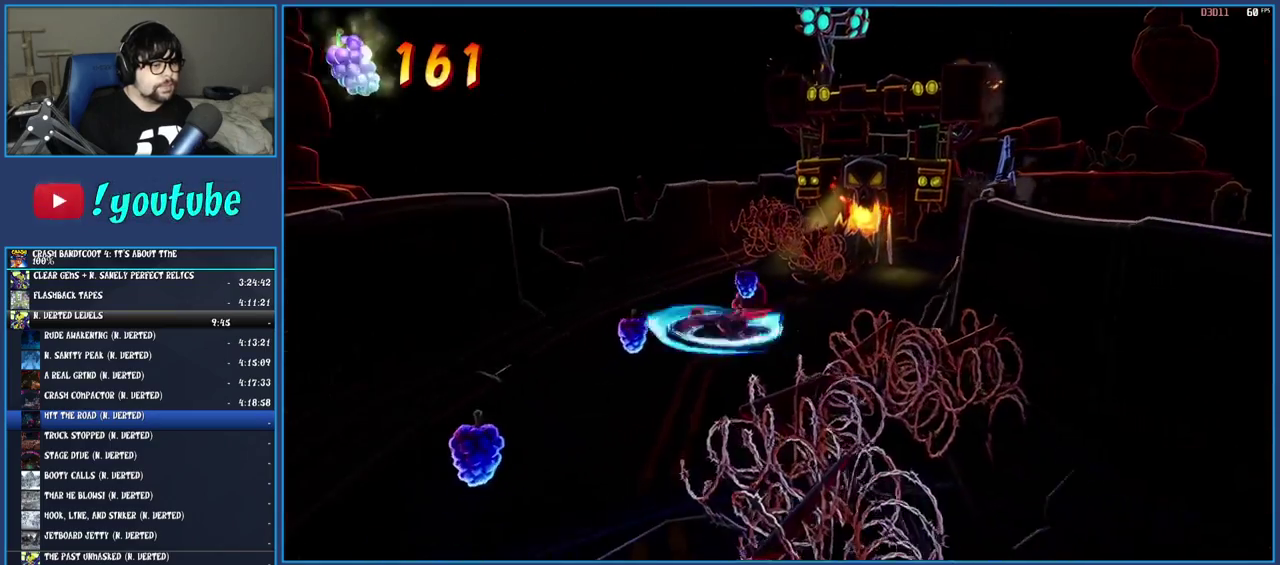
{"buttons": ["R1"], "left_stick": "down", "right_stick": "center", "events": [[67, "R1", "down"], [183, "R1", "up"], [267, "SQUARE", "down"], [417, "SQUARE", "up"], [450, "left_stick", "down"], [500, "R1", "down"]]}
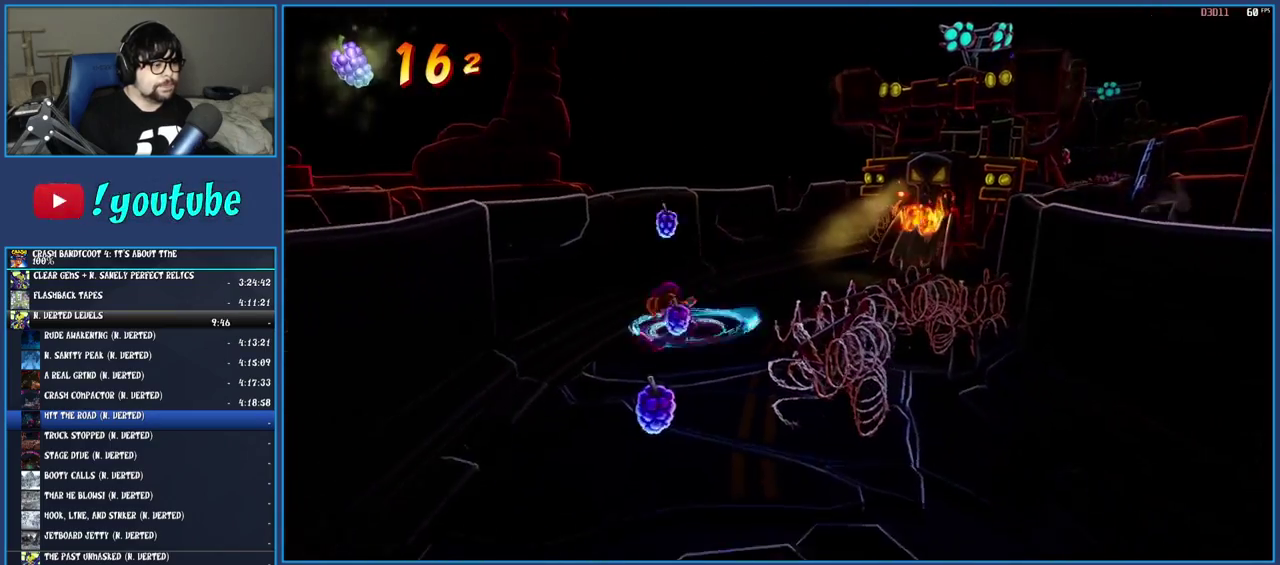
{"buttons": ["R1"], "left_stick": "down", "right_stick": "center", "events": [[133, "R1", "up"], [217, "SQUARE", "down"], [367, "SQUARE", "up"], [467, "R1", "down"]]}
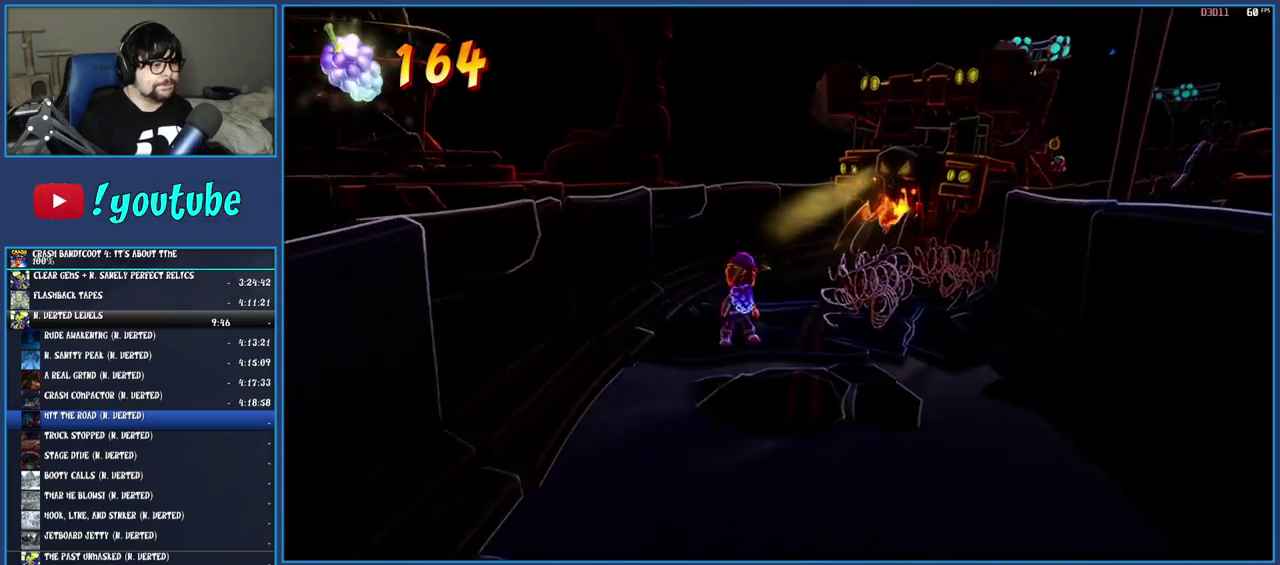
{"buttons": ["R1"], "left_stick": "down", "right_stick": "center", "events": [[100, "R1", "up"], [167, "SQUARE", "down"], [333, "SQUARE", "up"], [433, "R1", "down"]]}
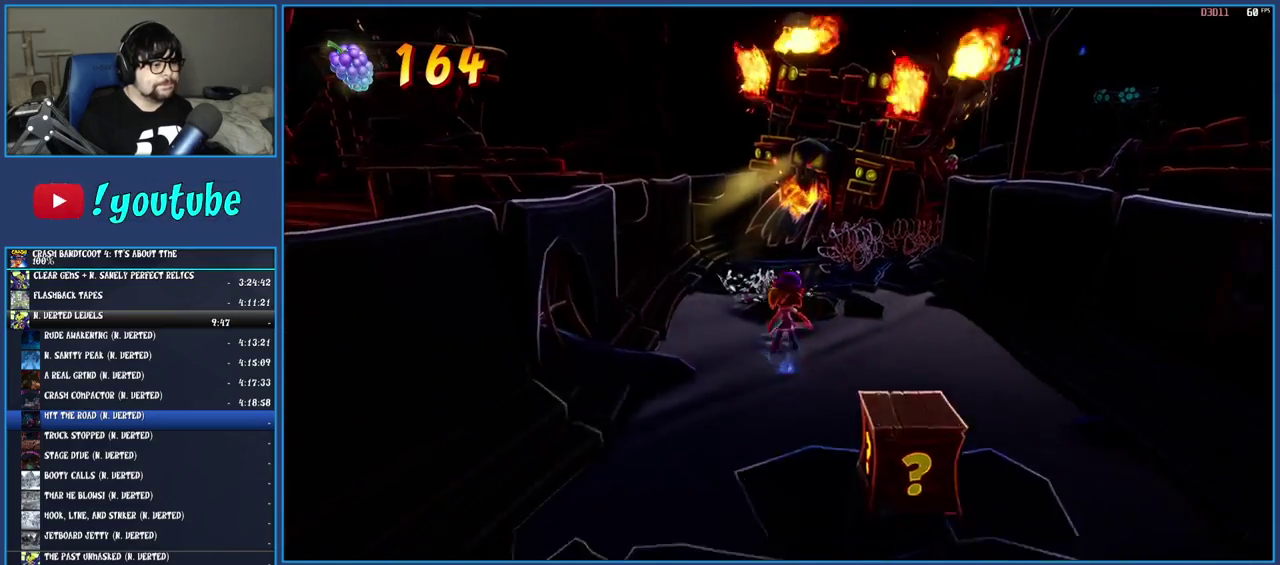
{"buttons": ["R1"], "left_stick": "down", "right_stick": "center", "events": [[50, "R1", "up"], [117, "SQUARE", "down"], [283, "SQUARE", "up"], [383, "R1", "down"]]}
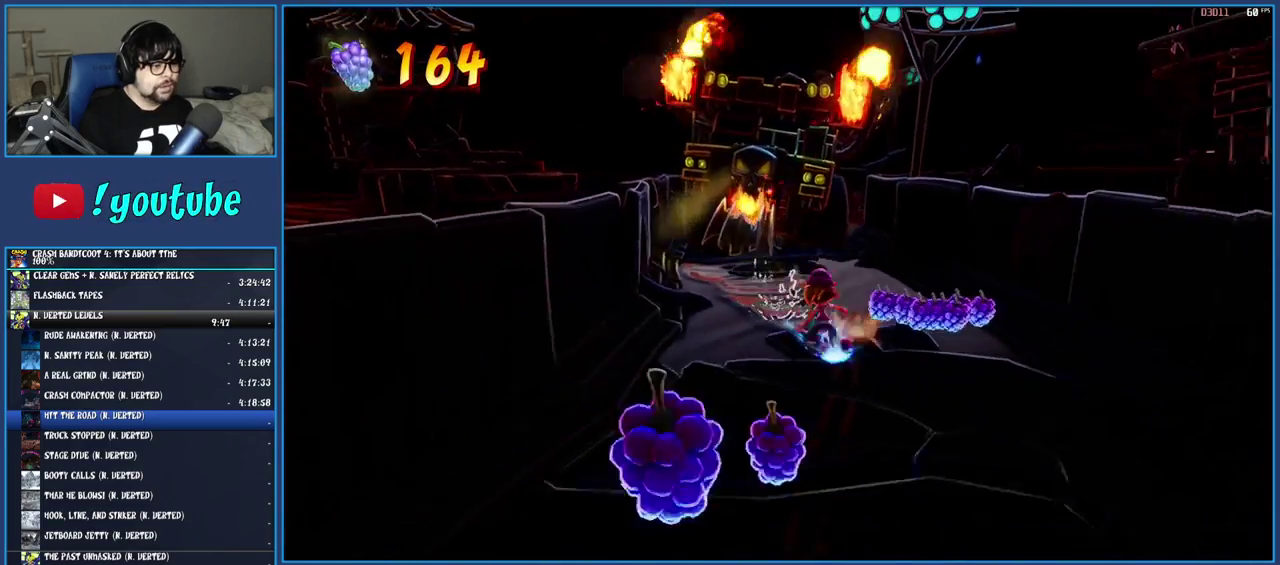
{"buttons": [], "left_stick": "down-left", "right_stick": "center", "events": [[17, "R1", "up"], [100, "SQUARE", "down"], [250, "SQUARE", "up"], [267, "left_stick", "down-left"], [367, "R1", "down"], [483, "R1", "up"]]}
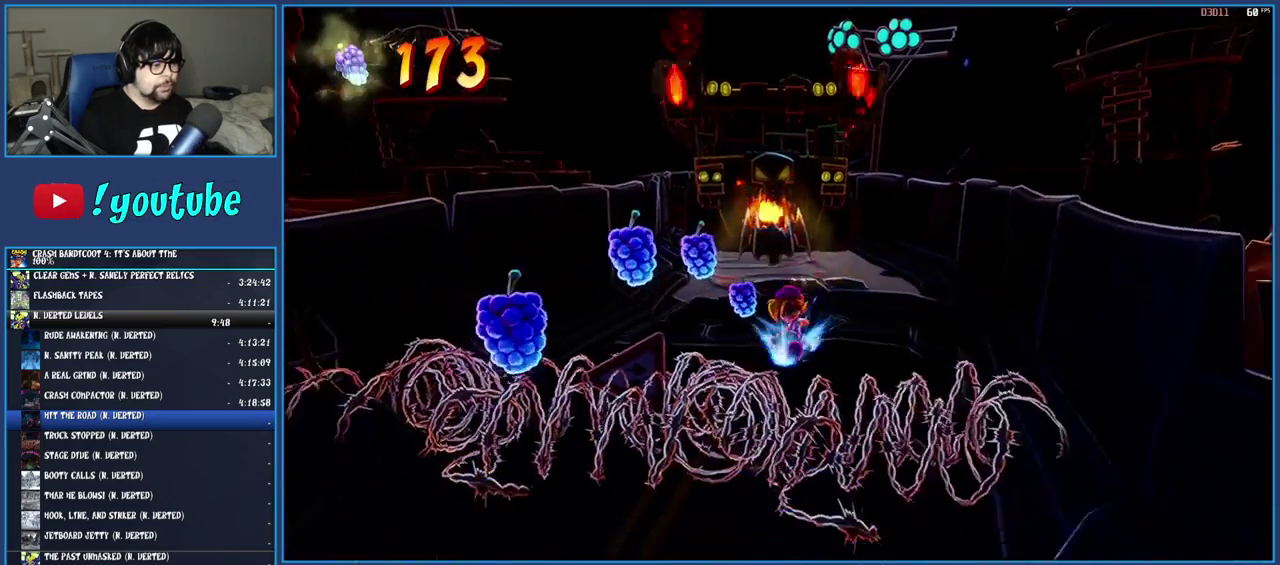
{"buttons": [], "left_stick": "down-left", "right_stick": "center", "events": [[83, "SQUARE", "down"], [233, "SQUARE", "up"], [350, "R1", "down"], [467, "R1", "up"]]}
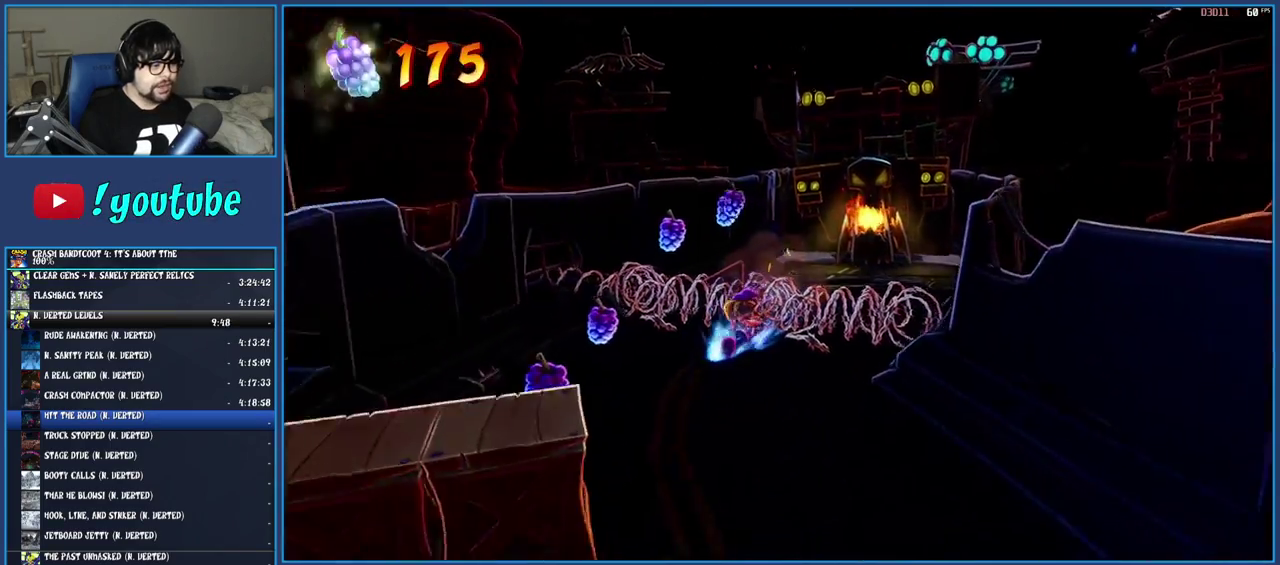
{"buttons": [], "left_stick": "down-left", "right_stick": "center", "events": [[50, "SQUARE", "down"], [217, "SQUARE", "up"], [317, "R1", "down"], [450, "R1", "up"]]}
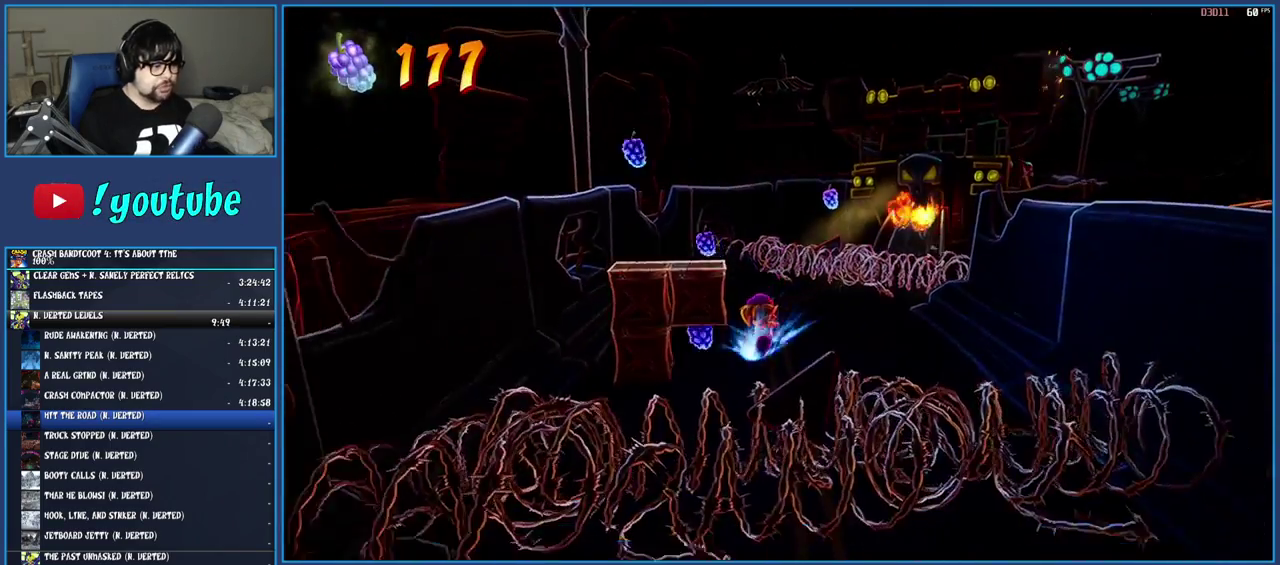
{"buttons": ["SQUARE"], "left_stick": "down-left", "right_stick": "center", "events": [[33, "SQUARE", "down"], [167, "SQUARE", "up"], [267, "R1", "down"], [383, "R1", "up"], [467, "SQUARE", "down"]]}
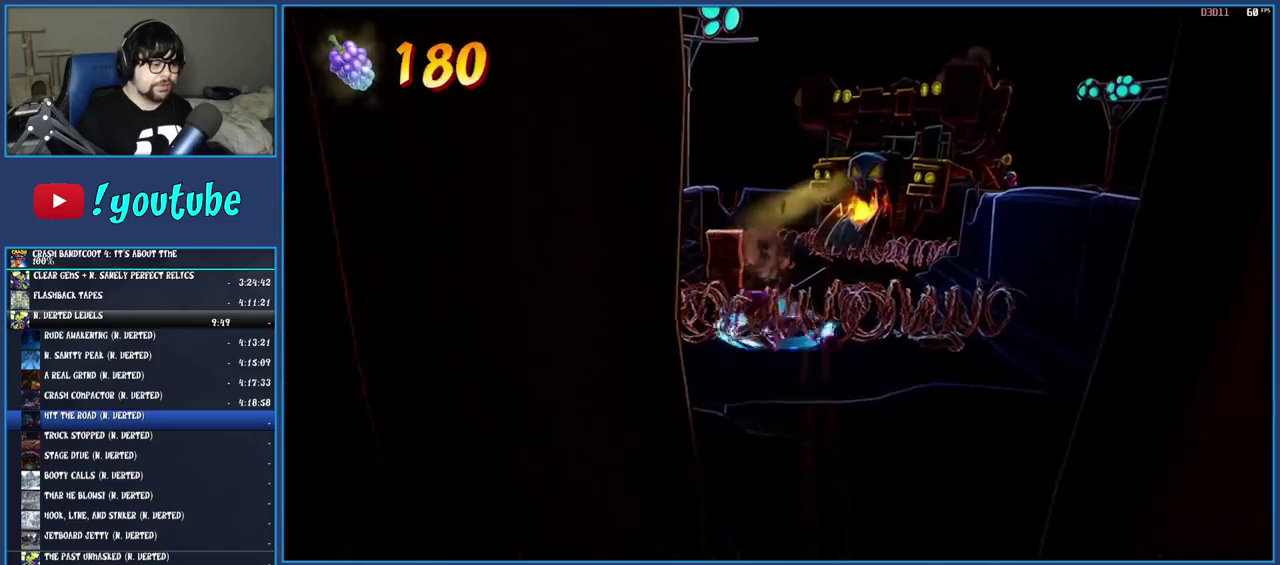
{"buttons": ["SQUARE"], "left_stick": "down", "right_stick": "center", "events": [[100, "SQUARE", "up"], [167, "left_stick", "down"], [200, "R1", "down"], [317, "R1", "up"], [400, "SQUARE", "down"]]}
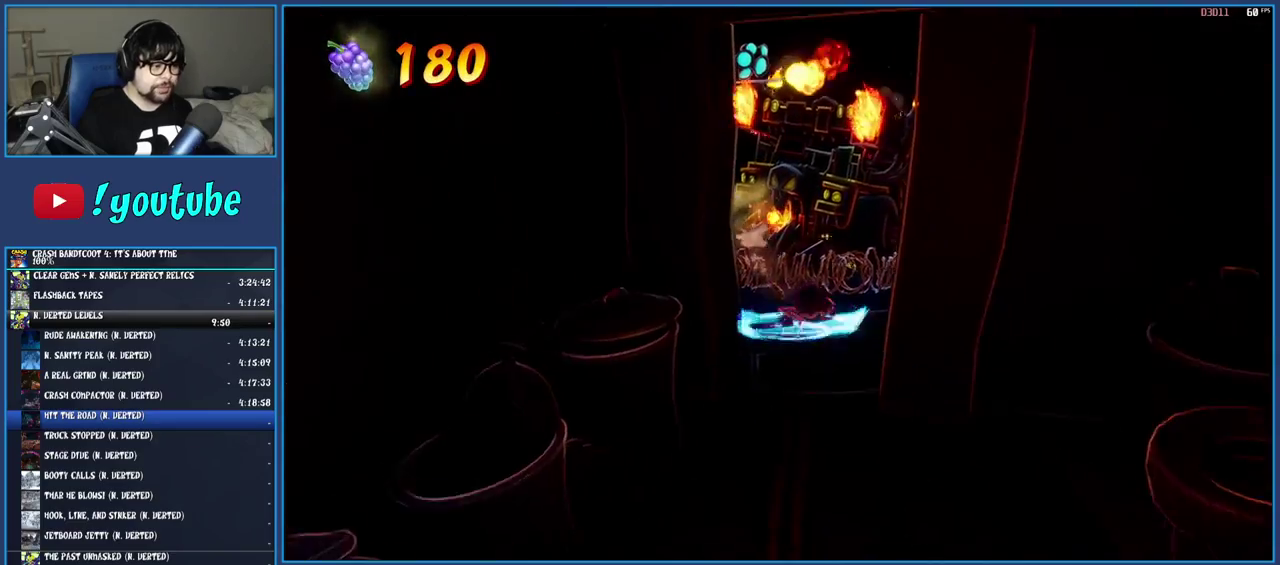
{"buttons": [], "left_stick": "down", "right_stick": "center", "events": [[50, "SQUARE", "up"], [133, "R1", "down"], [250, "R1", "up"], [333, "SQUARE", "down"], [483, "SQUARE", "up"]]}
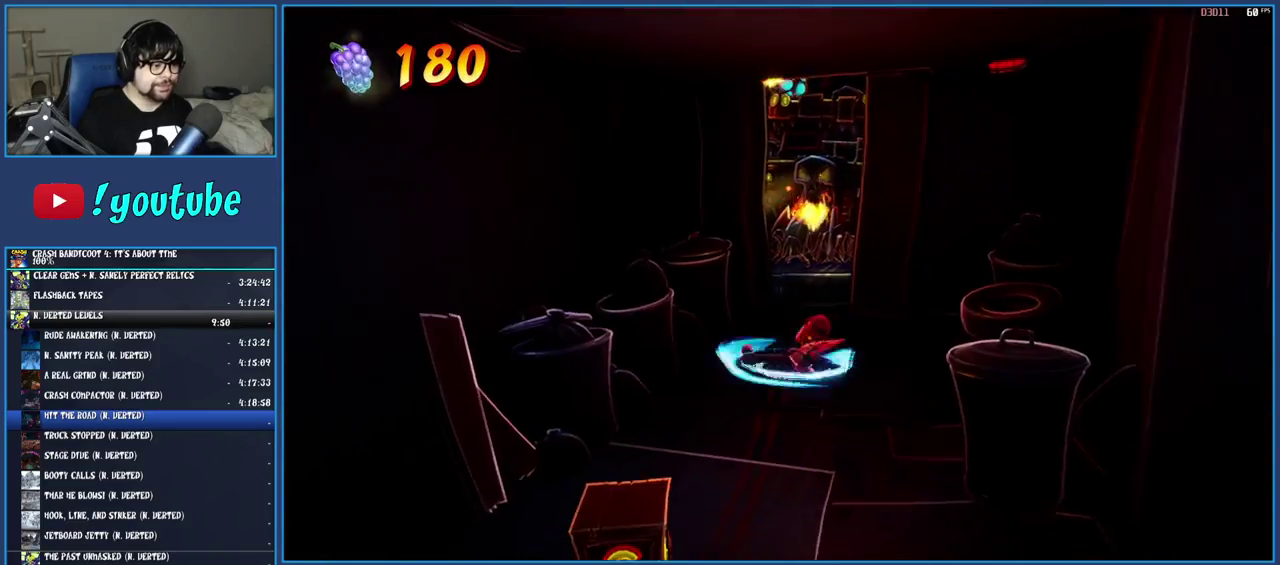
{"buttons": [], "left_stick": "left", "right_stick": "center", "events": [[83, "R1", "down"], [183, "R1", "up"], [183, "left_stick", "down-left"], [267, "SQUARE", "down"], [367, "left_stick", "left"], [417, "SQUARE", "up"]]}
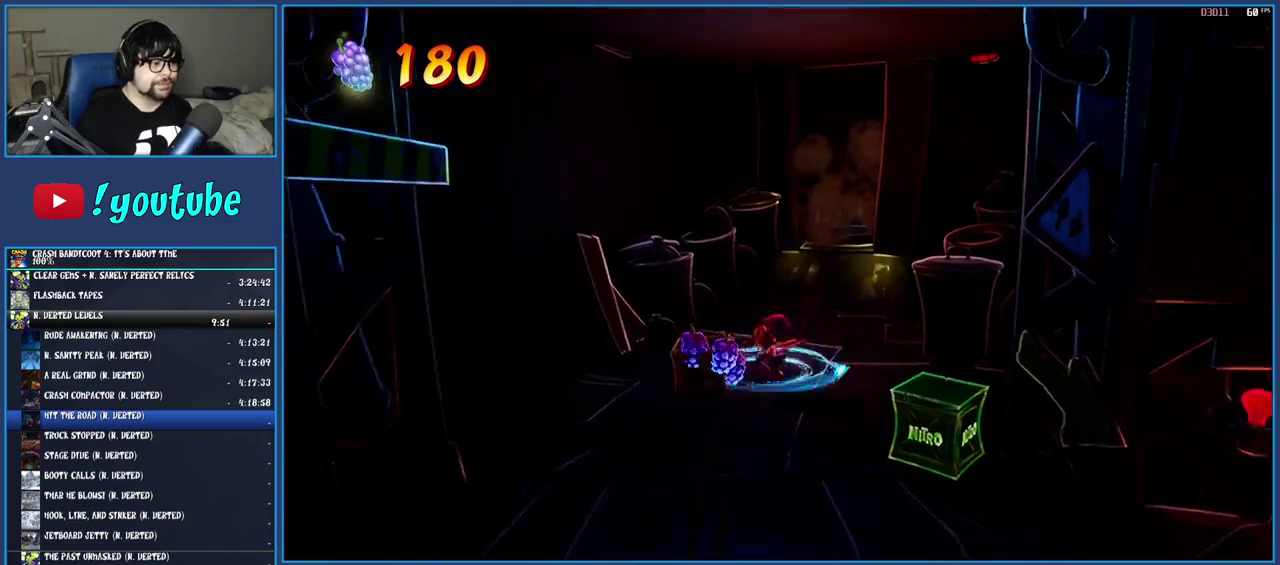
{"buttons": ["R1"], "left_stick": "down", "right_stick": "center", "events": [[83, "SQUARE", "down"], [167, "left_stick", "down-left"], [217, "SQUARE", "up"], [283, "left_stick", "down"], [400, "R1", "down"]]}
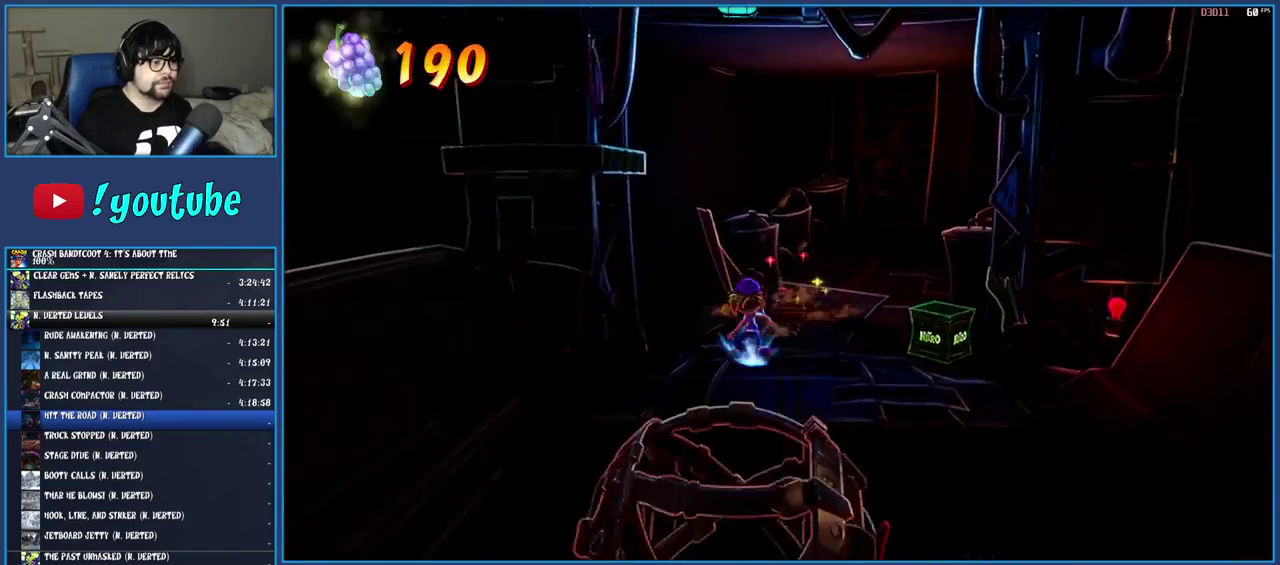
{"buttons": [], "left_stick": "down", "right_stick": "center", "events": [[17, "R1", "up"], [83, "SQUARE", "down"], [250, "SQUARE", "up"]]}
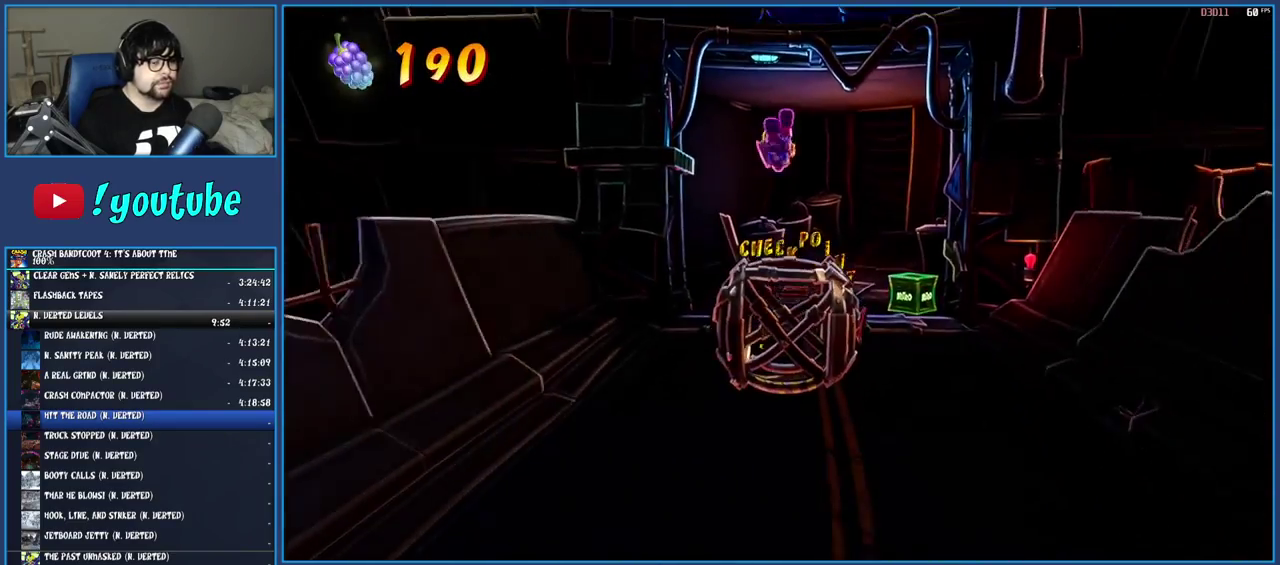
{"buttons": [], "left_stick": "down", "right_stick": "center", "events": []}
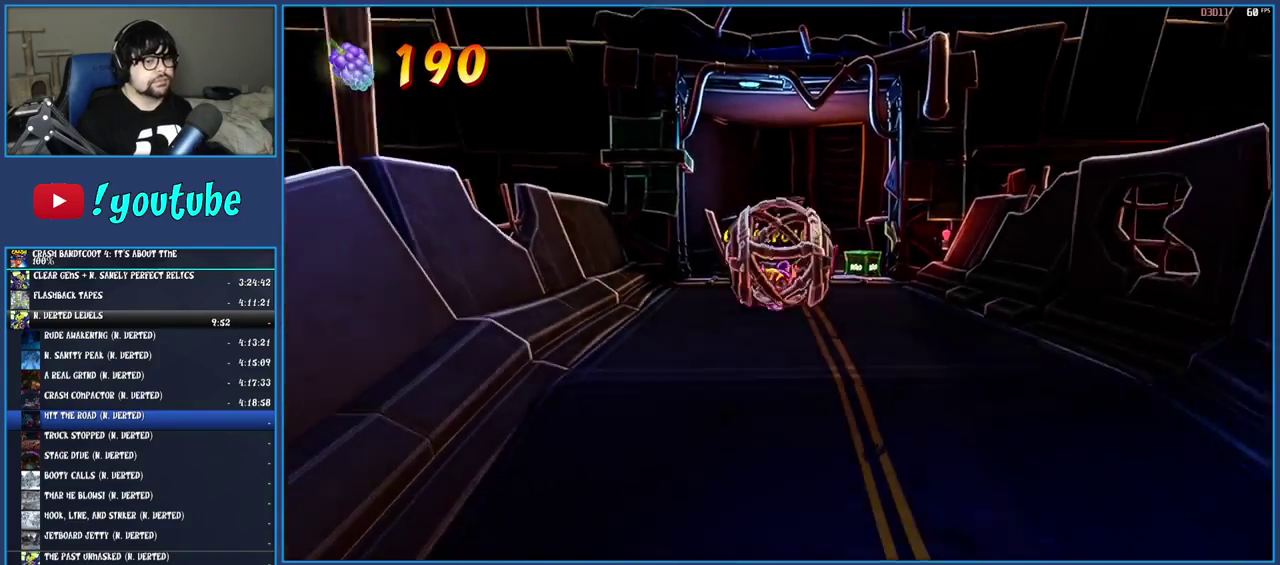
{"buttons": [], "left_stick": "down", "right_stick": "center", "events": [[100, "left_stick", "down-left"], [483, "left_stick", "down"]]}
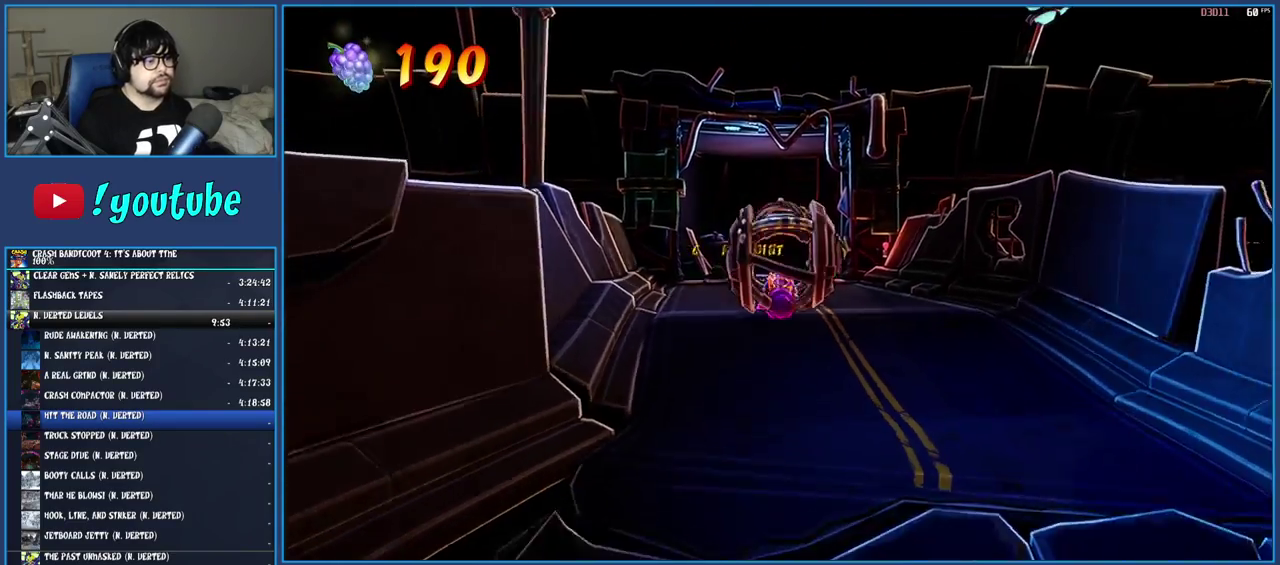
{"buttons": ["CROSS"], "left_stick": "down", "right_stick": "center", "events": [[367, "CROSS", "down"]]}
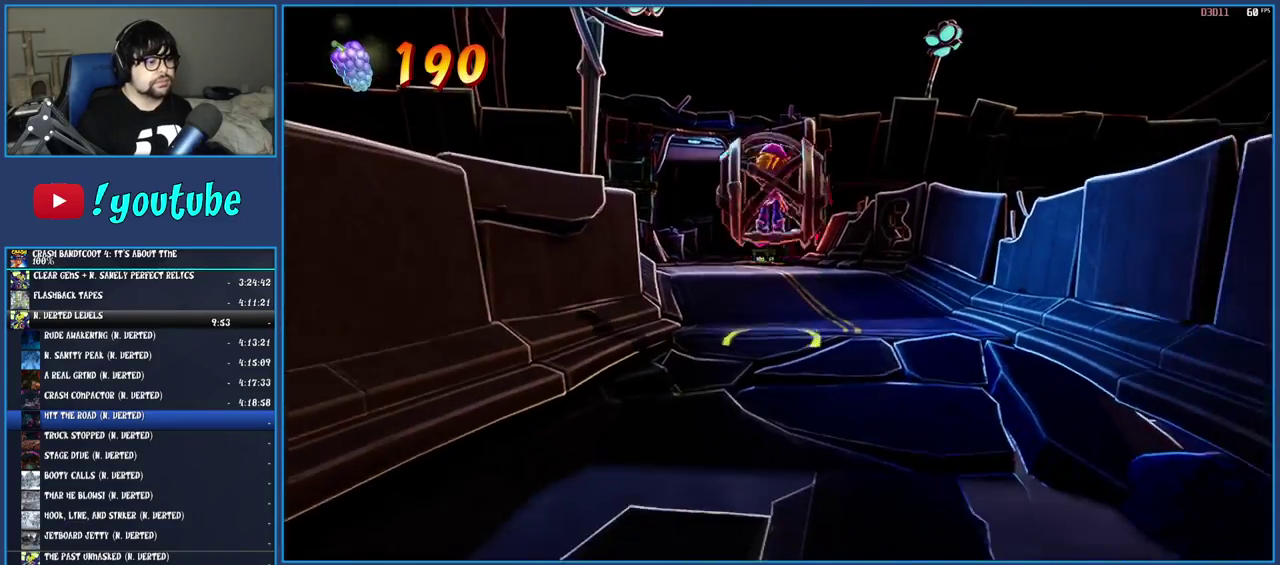
{"buttons": [], "left_stick": "down", "right_stick": "center", "events": [[300, "CROSS", "up"]]}